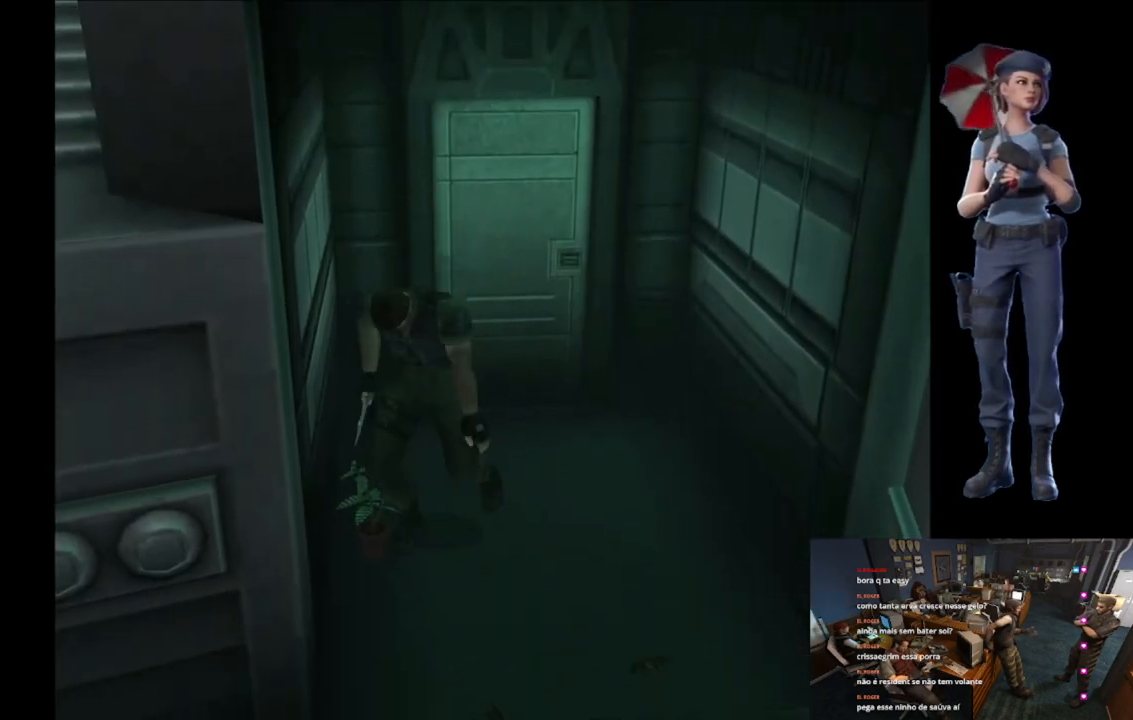
Gameplay with a controller (Xbox layout); each line is a JSON object with the inputs held at the frame after it. "events" lists button and stick changes between this image and that frame as [ms after this image, input, new state], when the widget could be followed in between.
{"buttons": ["A"], "left_stick": "center", "right_stick": "center", "events": [[167, "A", "down"]]}
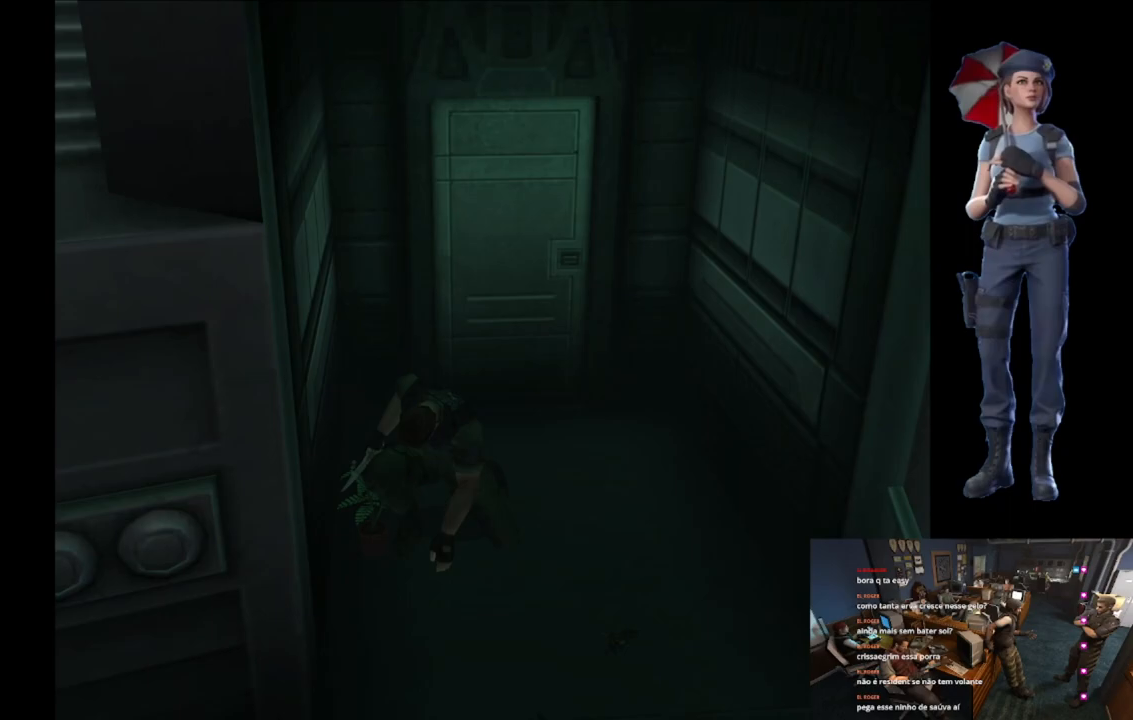
{"buttons": ["A"], "left_stick": "center", "right_stick": "center", "events": []}
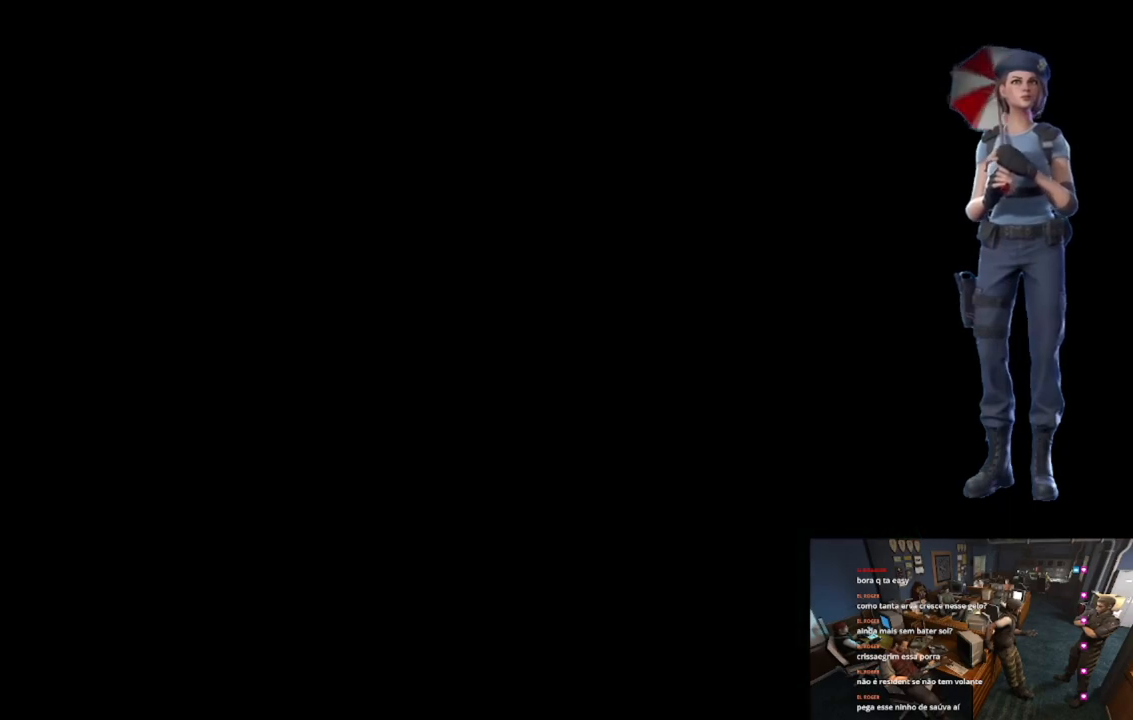
{"buttons": ["A"], "left_stick": "center", "right_stick": "center", "events": []}
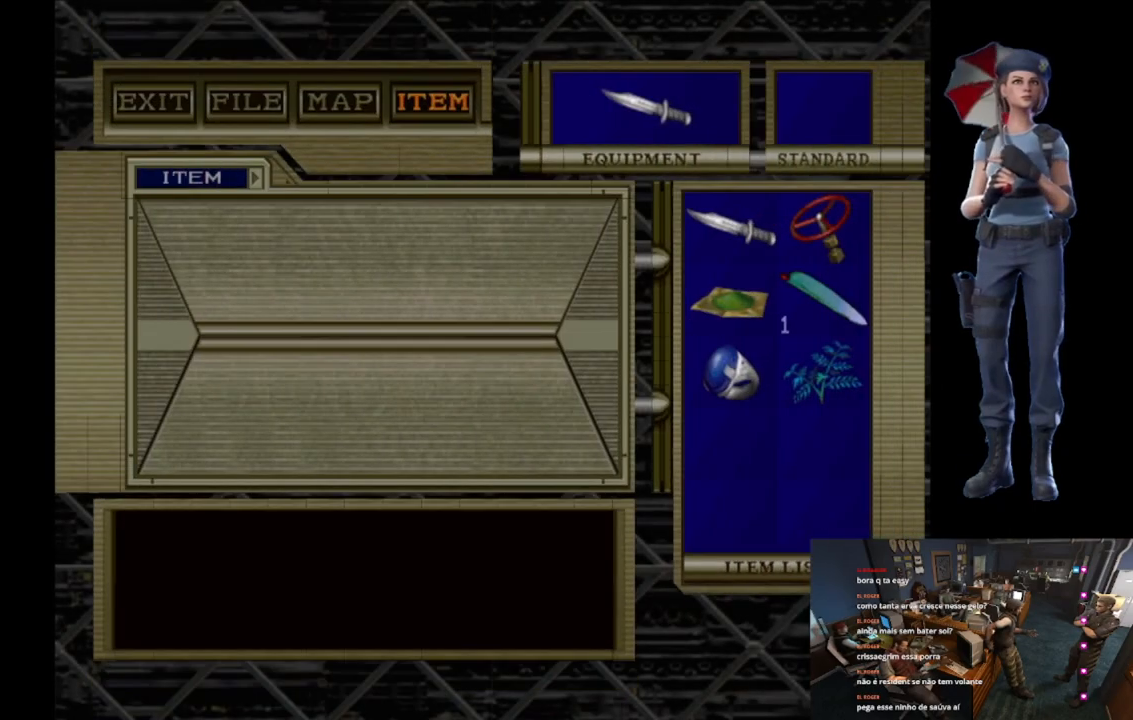
{"buttons": ["A"], "left_stick": "center", "right_stick": "center", "events": []}
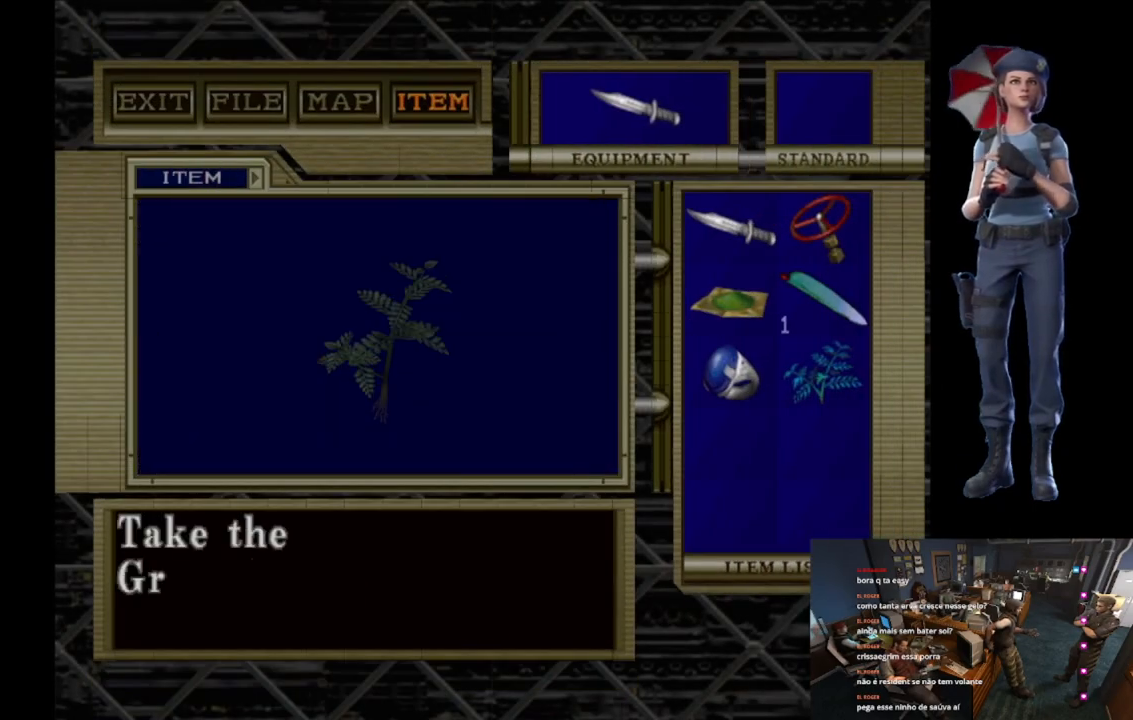
{"buttons": ["A"], "left_stick": "center", "right_stick": "center", "events": [[184, "A", "up"], [234, "A", "down"], [334, "A", "up"], [401, "A", "down"]]}
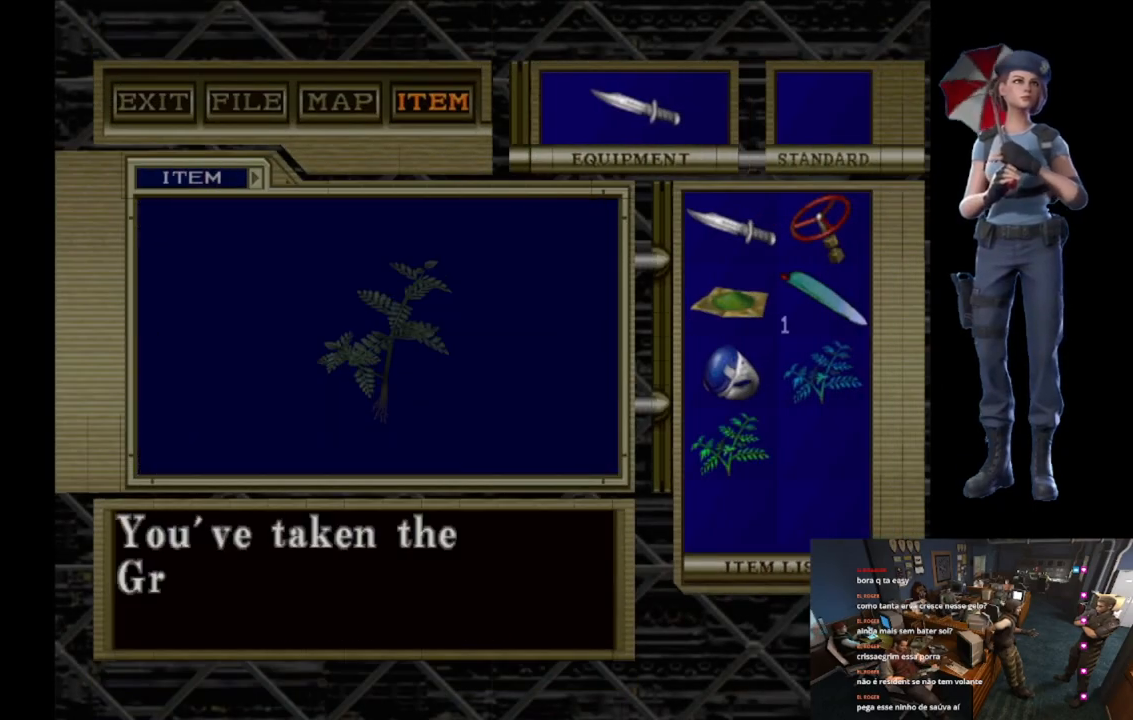
{"buttons": ["A"], "left_stick": "center", "right_stick": "center", "events": [[33, "A", "up"], [50, "A", "down"], [183, "A", "up"], [233, "A", "down"], [367, "A", "up"], [400, "A", "down"]]}
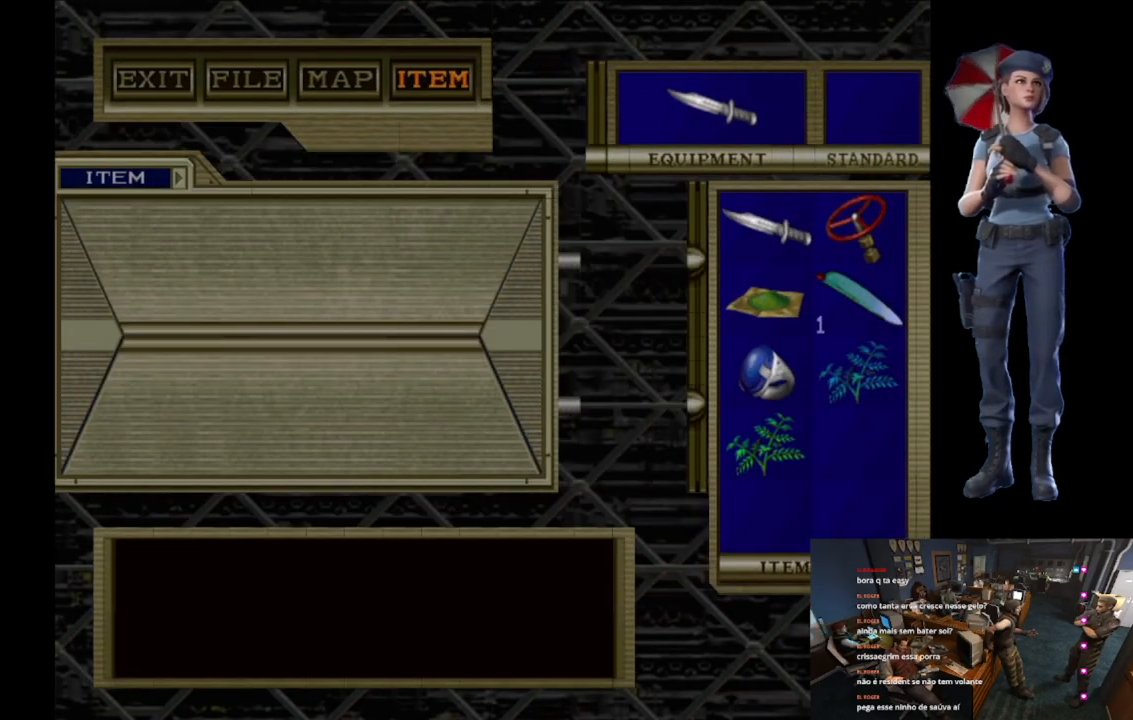
{"buttons": ["Y"], "left_stick": "left", "right_stick": "center", "events": [[284, "left_stick", "left"], [367, "A", "up"], [501, "Y", "down"]]}
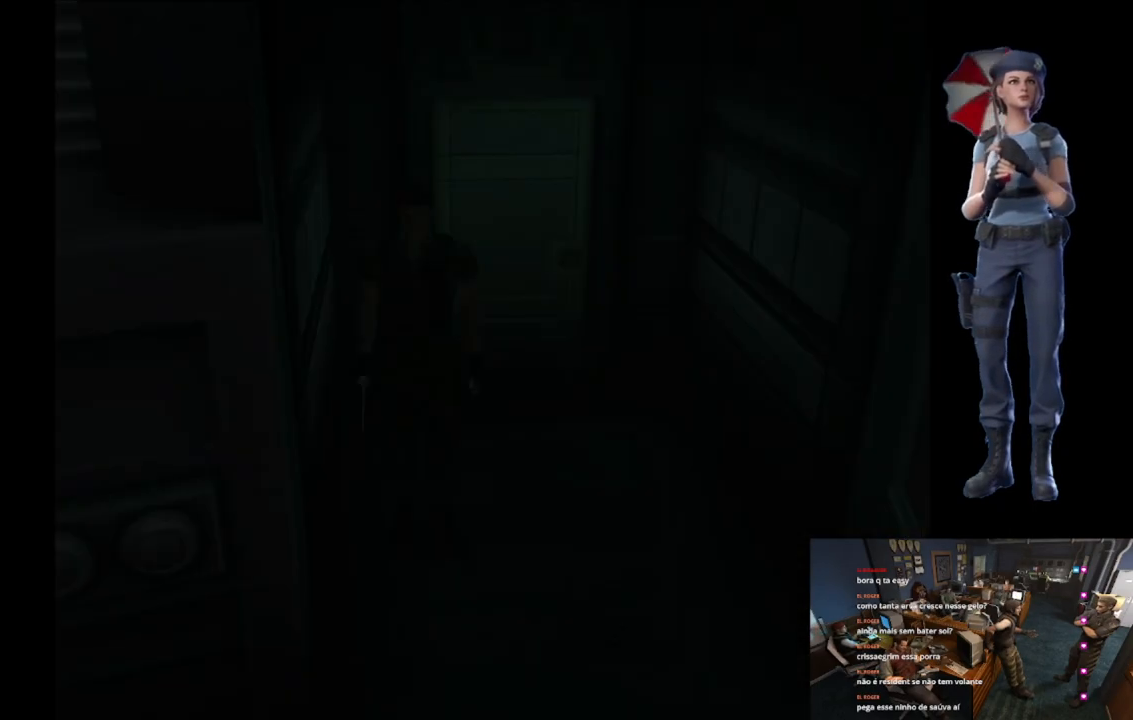
{"buttons": ["Y"], "left_stick": "center", "right_stick": "center", "events": [[50, "left_stick", "center"], [300, "Y", "up"], [467, "Y", "down"]]}
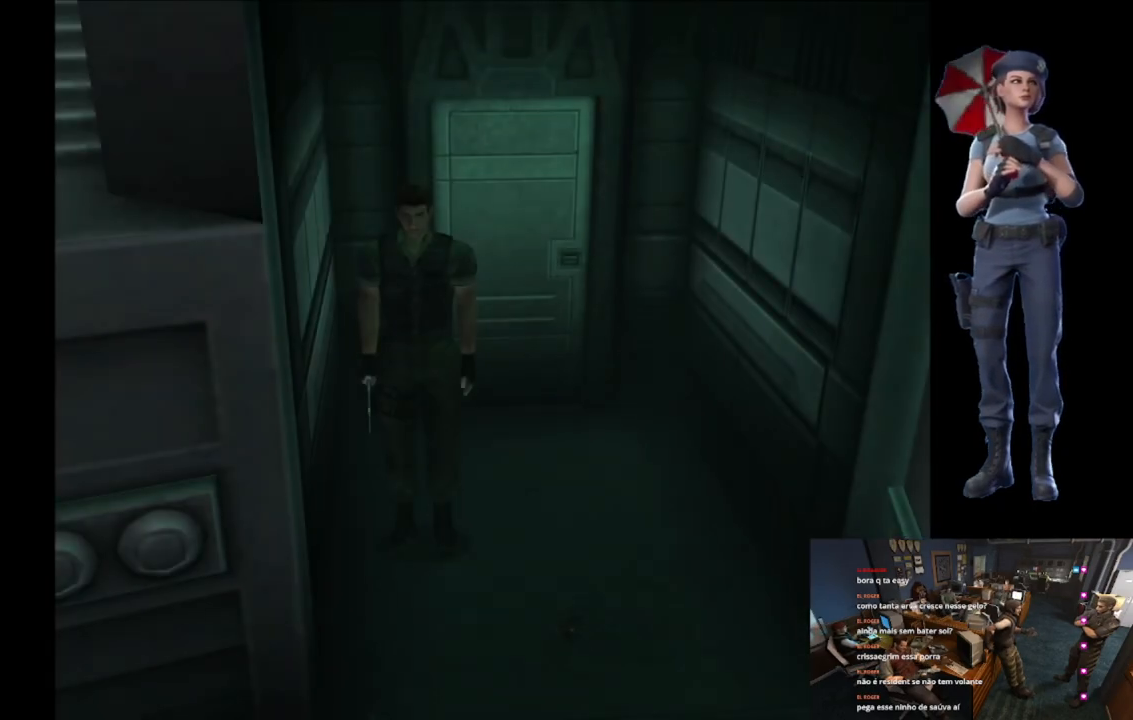
{"buttons": [], "left_stick": "center", "right_stick": "center", "events": [[134, "Y", "up"]]}
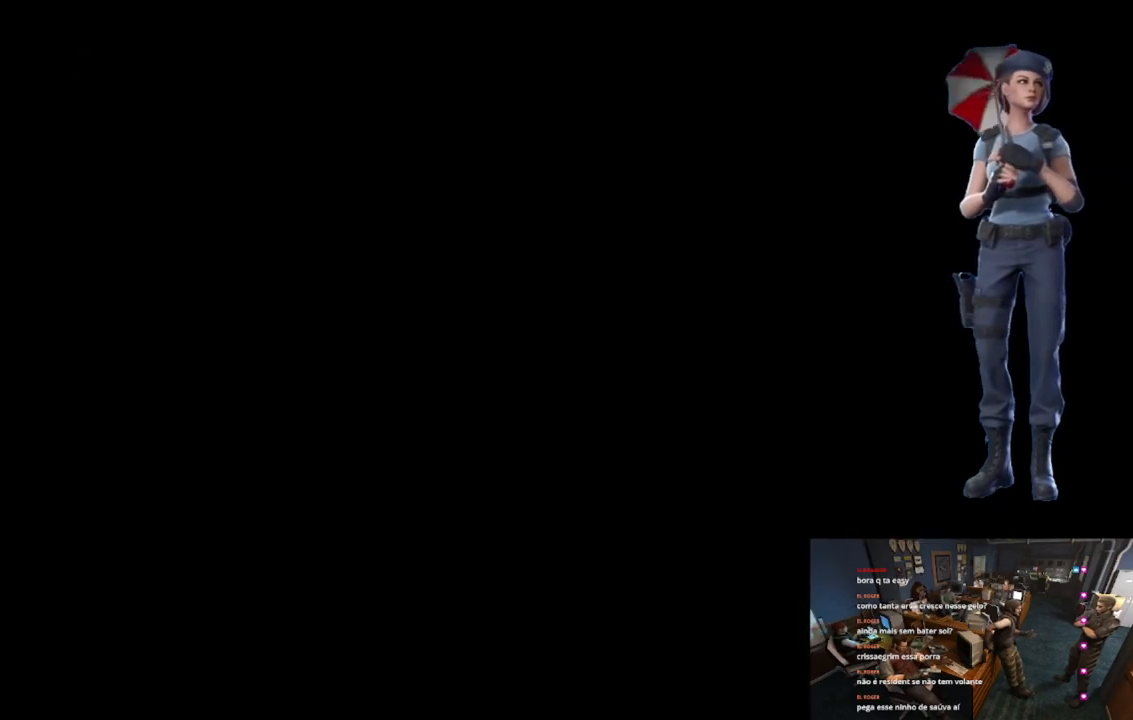
{"buttons": ["DPAD_DOWN"], "left_stick": "center", "right_stick": "center", "events": [[467, "DPAD_DOWN", "down"]]}
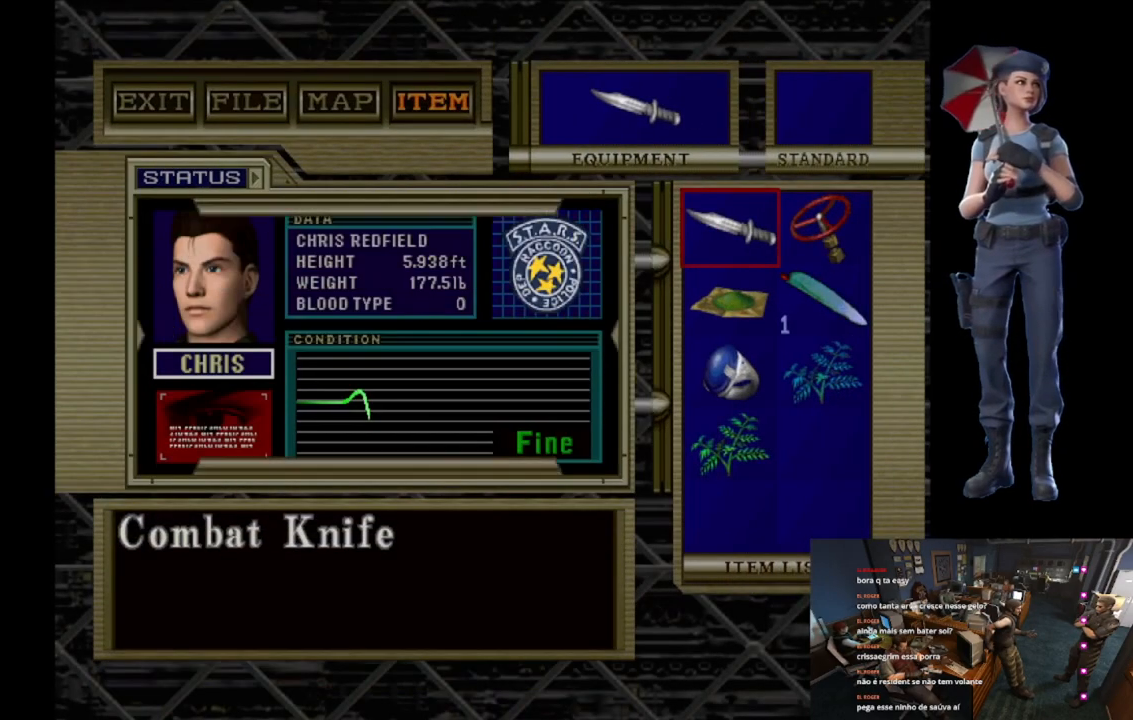
{"buttons": ["A", "DPAD_DOWN"], "left_stick": "center", "right_stick": "center", "events": [[67, "DPAD_DOWN", "up"], [117, "DPAD_DOWN", "down"], [217, "DPAD_DOWN", "up"], [267, "DPAD_DOWN", "down"], [401, "DPAD_DOWN", "up"], [434, "DPAD_DOWN", "down"], [484, "A", "down"]]}
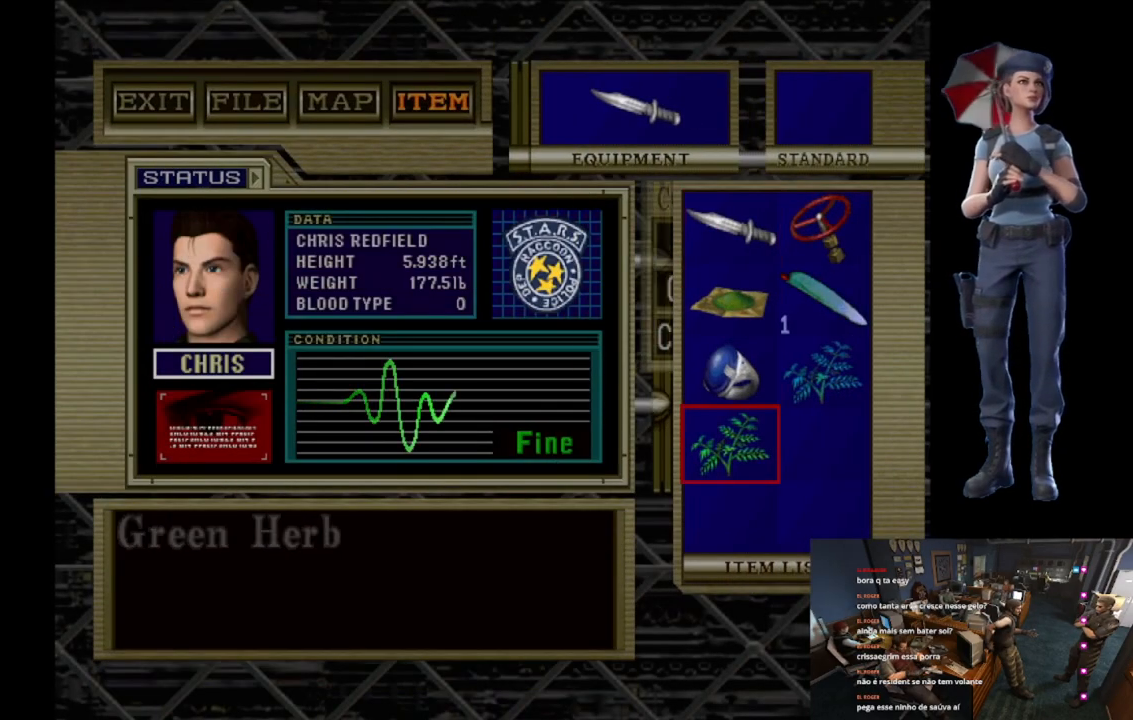
{"buttons": ["A", "DPAD_UP"], "left_stick": "center", "right_stick": "center", "events": [[33, "DPAD_DOWN", "up"], [133, "A", "up"], [150, "DPAD_DOWN", "down"], [250, "DPAD_DOWN", "up"], [317, "DPAD_DOWN", "down"], [384, "A", "down"], [417, "DPAD_DOWN", "up"], [484, "DPAD_UP", "down"]]}
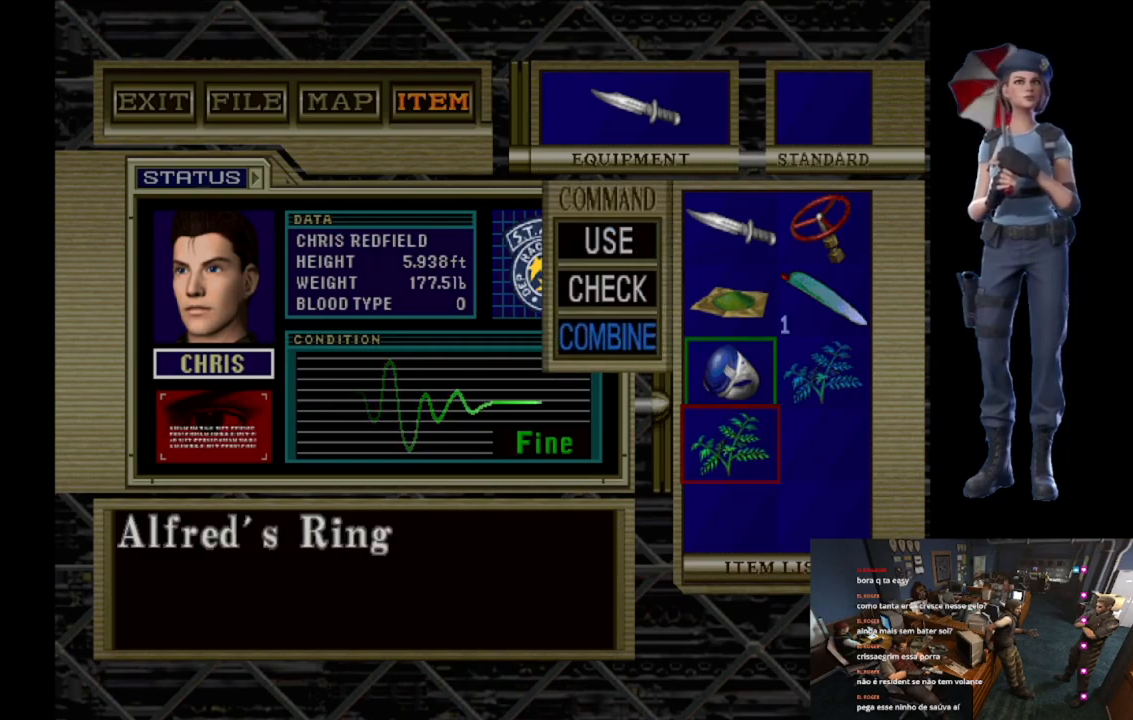
{"buttons": ["A"], "left_stick": "center", "right_stick": "center", "events": [[17, "A", "up"], [101, "DPAD_UP", "up"], [184, "DPAD_RIGHT", "down"], [251, "DPAD_RIGHT", "up"], [284, "A", "down"]]}
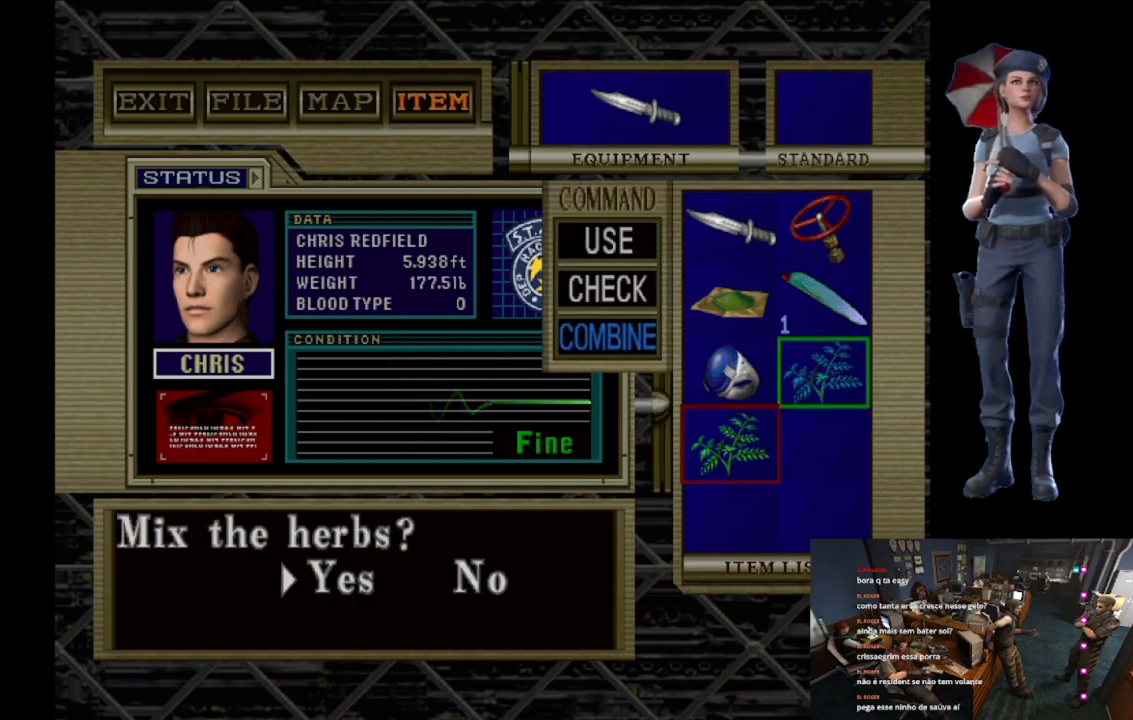
{"buttons": ["A"], "left_stick": "center", "right_stick": "center", "events": [[150, "A", "up"], [200, "A", "down"]]}
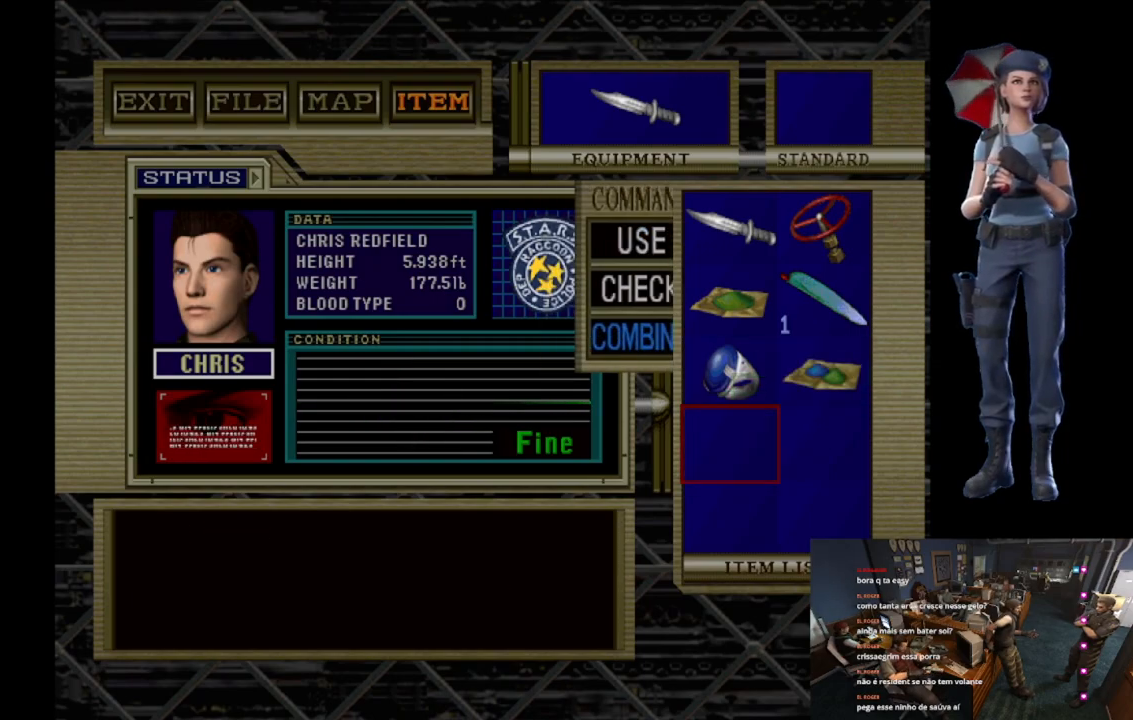
{"buttons": ["X"], "left_stick": "center", "right_stick": "center", "events": [[117, "A", "up"], [284, "X", "down"], [367, "X", "up"], [451, "X", "down"]]}
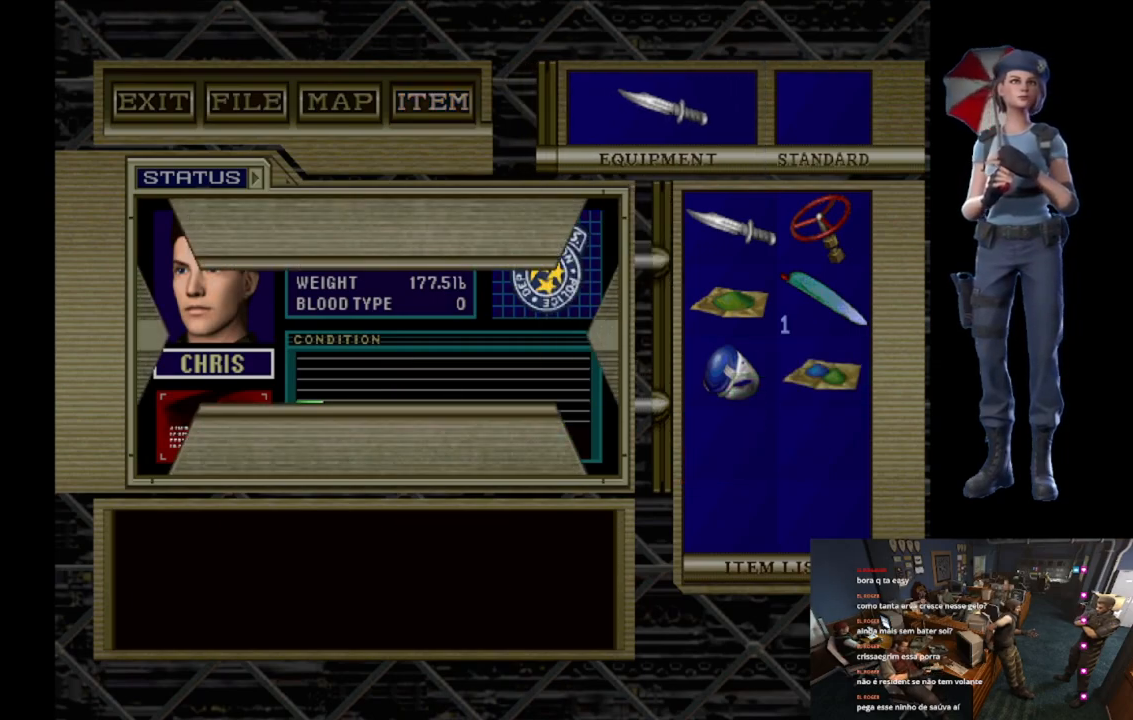
{"buttons": [], "left_stick": "center", "right_stick": "center", "events": [[83, "X", "up"], [117, "X", "down"], [467, "X", "up"]]}
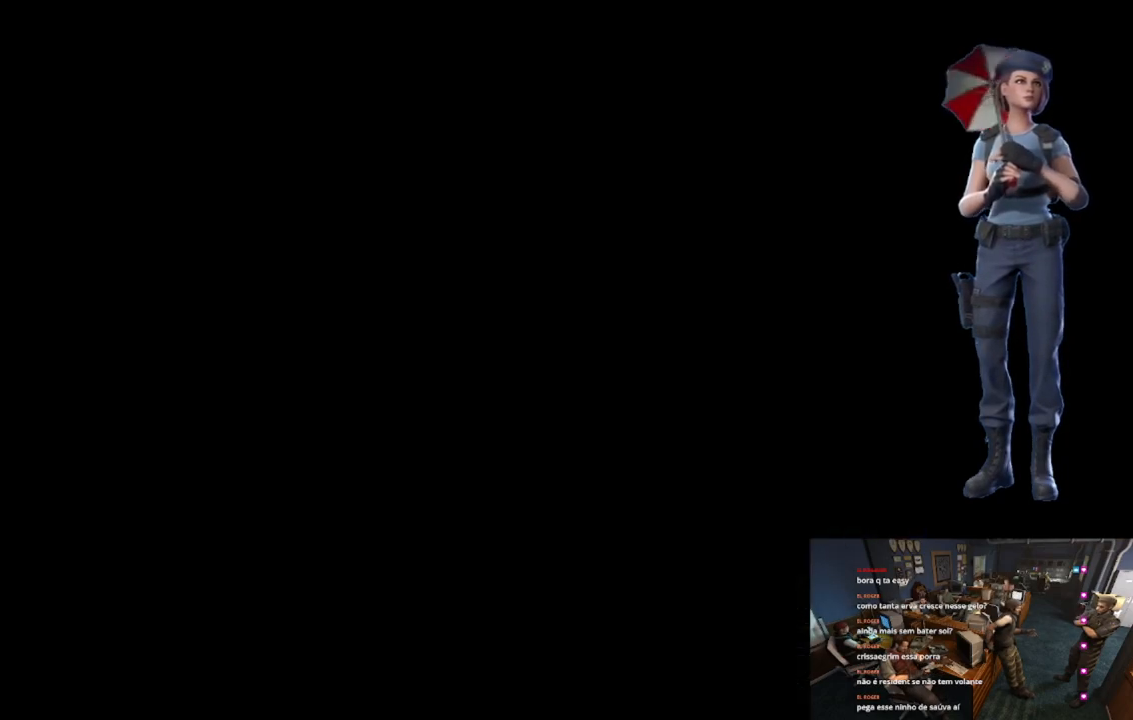
{"buttons": [], "left_stick": "left", "right_stick": "center", "events": [[484, "left_stick", "left"]]}
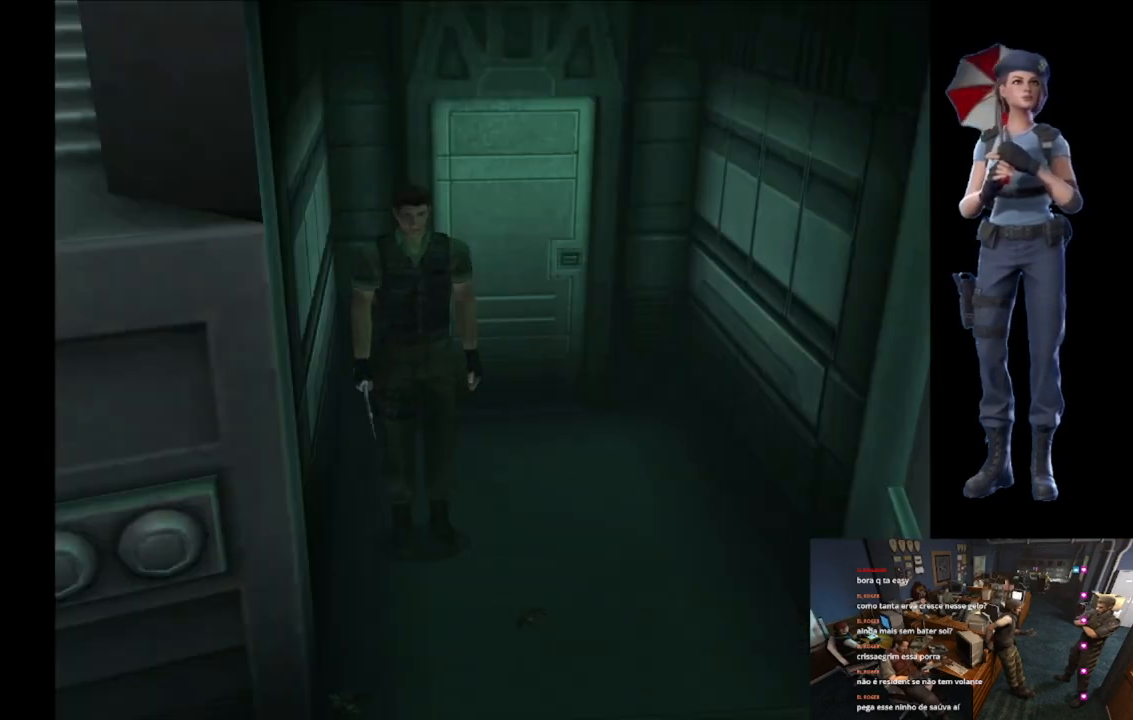
{"buttons": ["X"], "left_stick": "up-right", "right_stick": "center", "events": [[67, "left_stick", "center"], [267, "left_stick", "up"], [284, "X", "down"], [500, "left_stick", "up-right"]]}
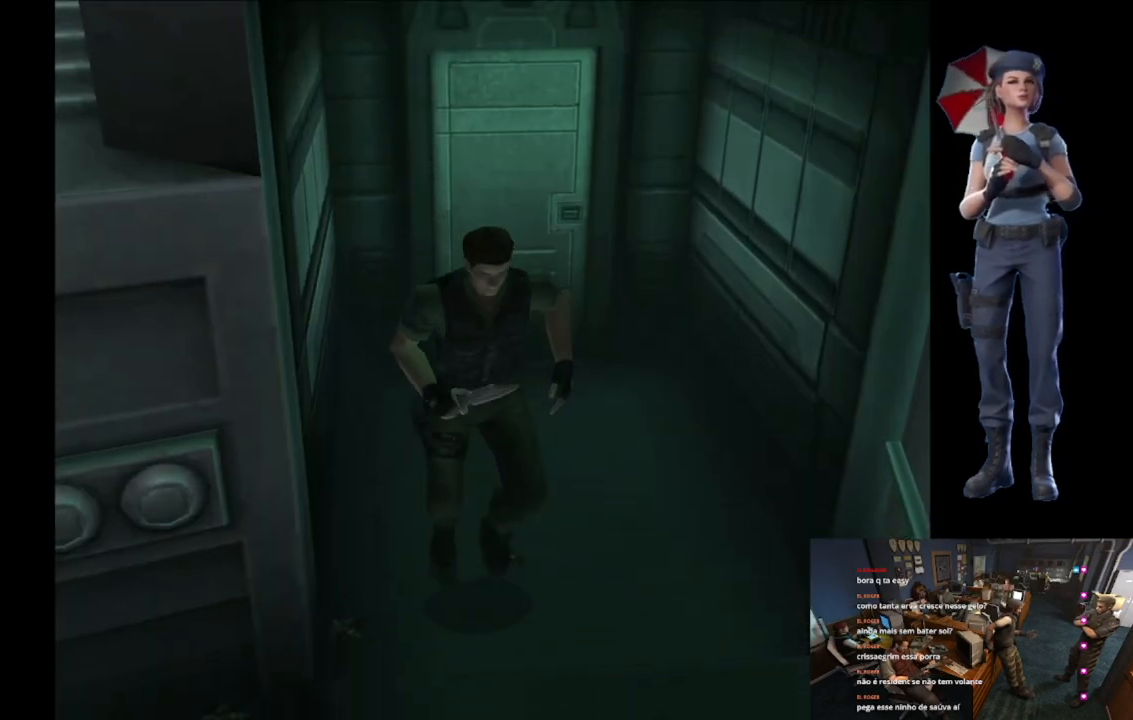
{"buttons": ["X"], "left_stick": "up-right", "right_stick": "center", "events": []}
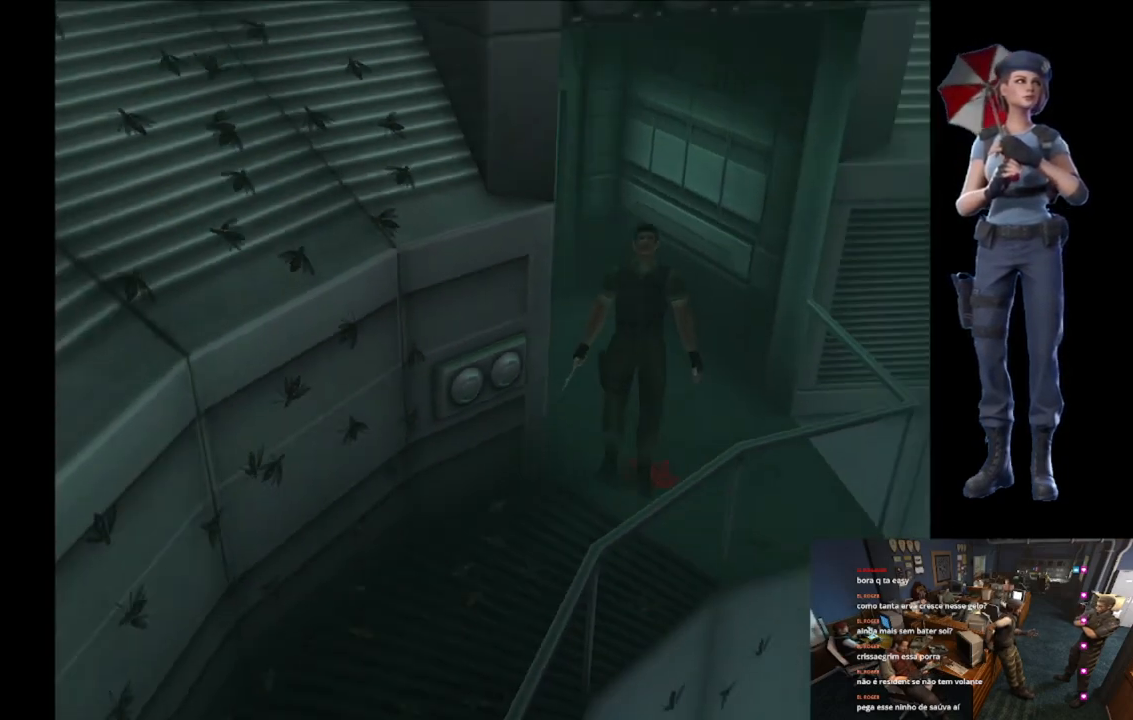
{"buttons": ["X"], "left_stick": "up-right", "right_stick": "center", "events": []}
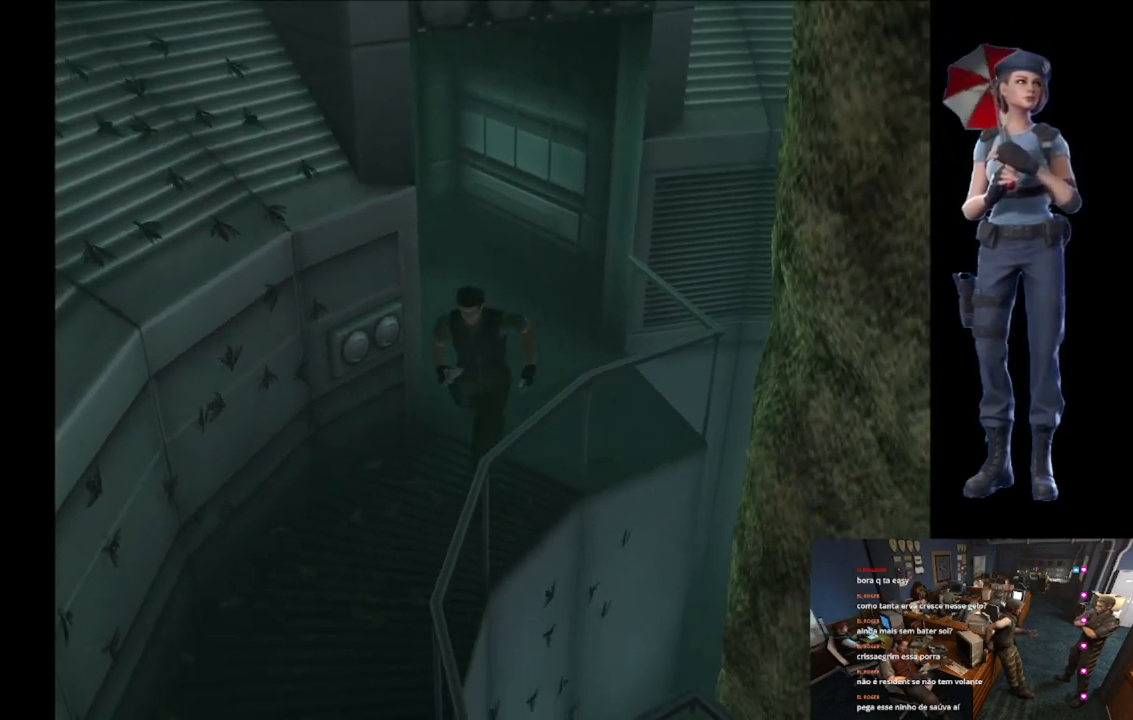
{"buttons": ["X"], "left_stick": "up-left", "right_stick": "center", "events": [[117, "left_stick", "up"], [384, "left_stick", "up-left"]]}
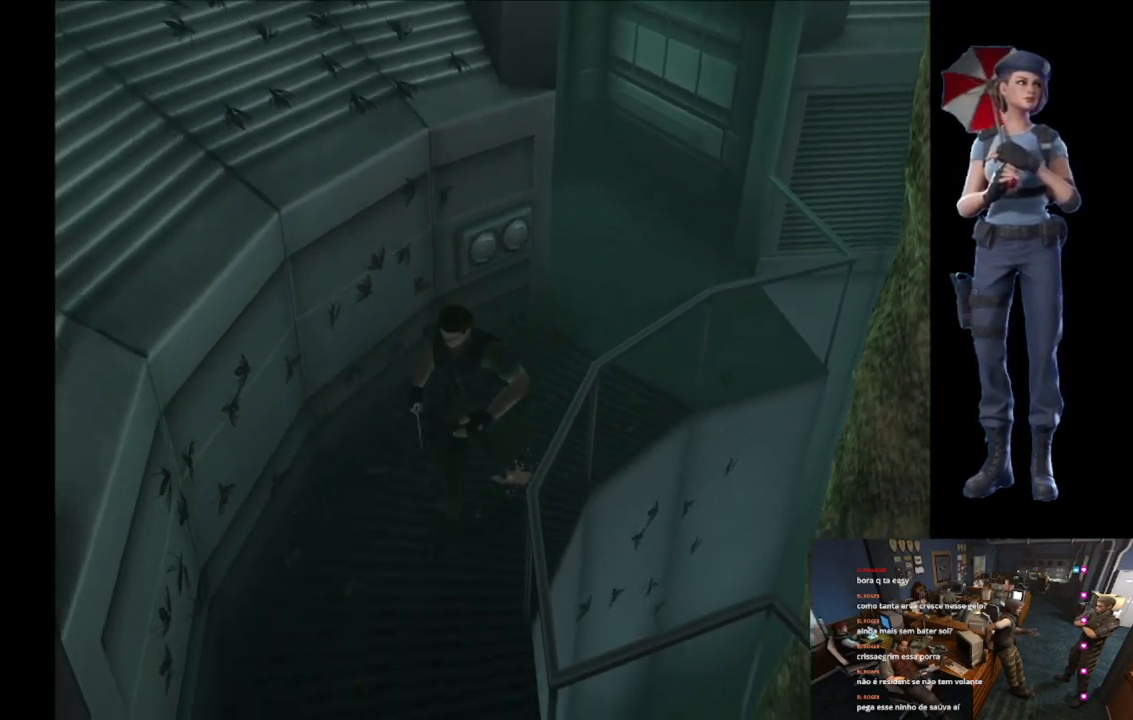
{"buttons": ["X"], "left_stick": "up", "right_stick": "center", "events": [[134, "left_stick", "up"]]}
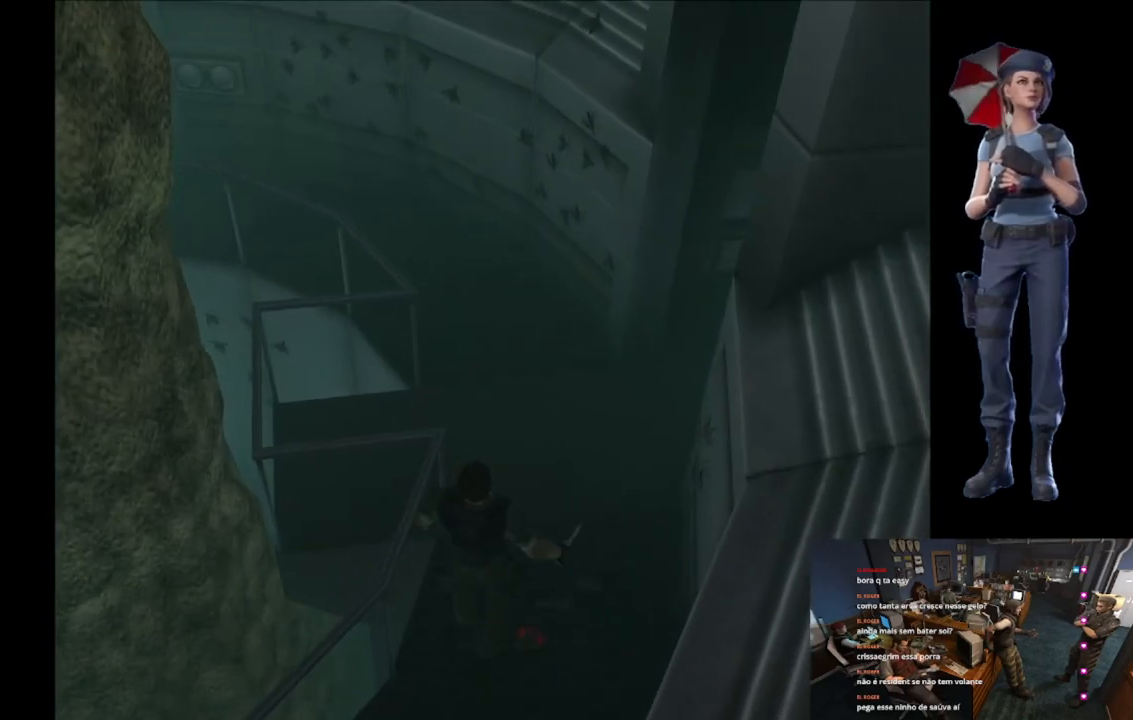
{"buttons": ["X"], "left_stick": "up", "right_stick": "center", "events": []}
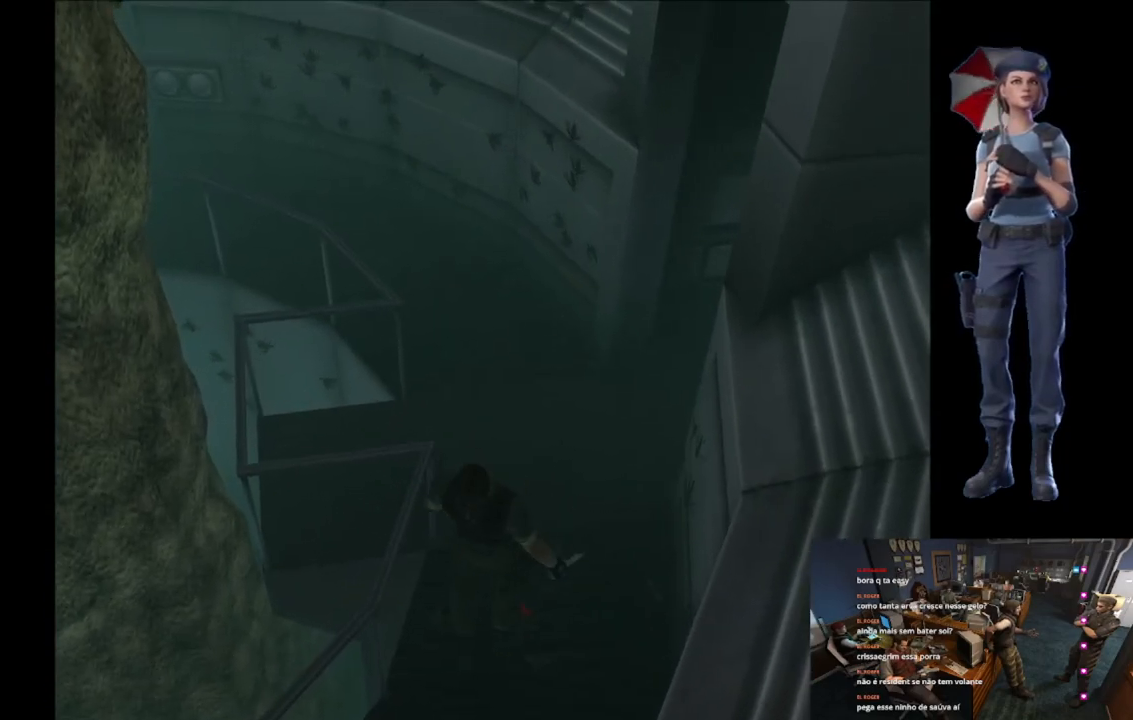
{"buttons": ["X"], "left_stick": "up", "right_stick": "center", "events": []}
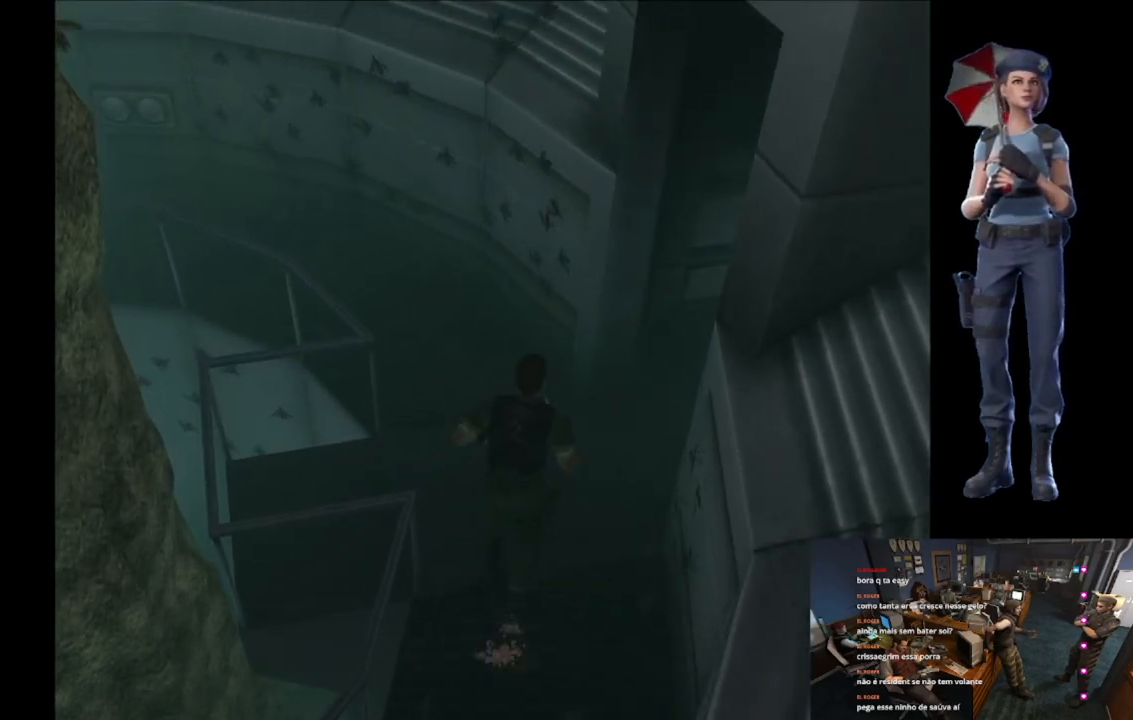
{"buttons": ["X"], "left_stick": "up-right", "right_stick": "center", "events": [[200, "left_stick", "up-right"]]}
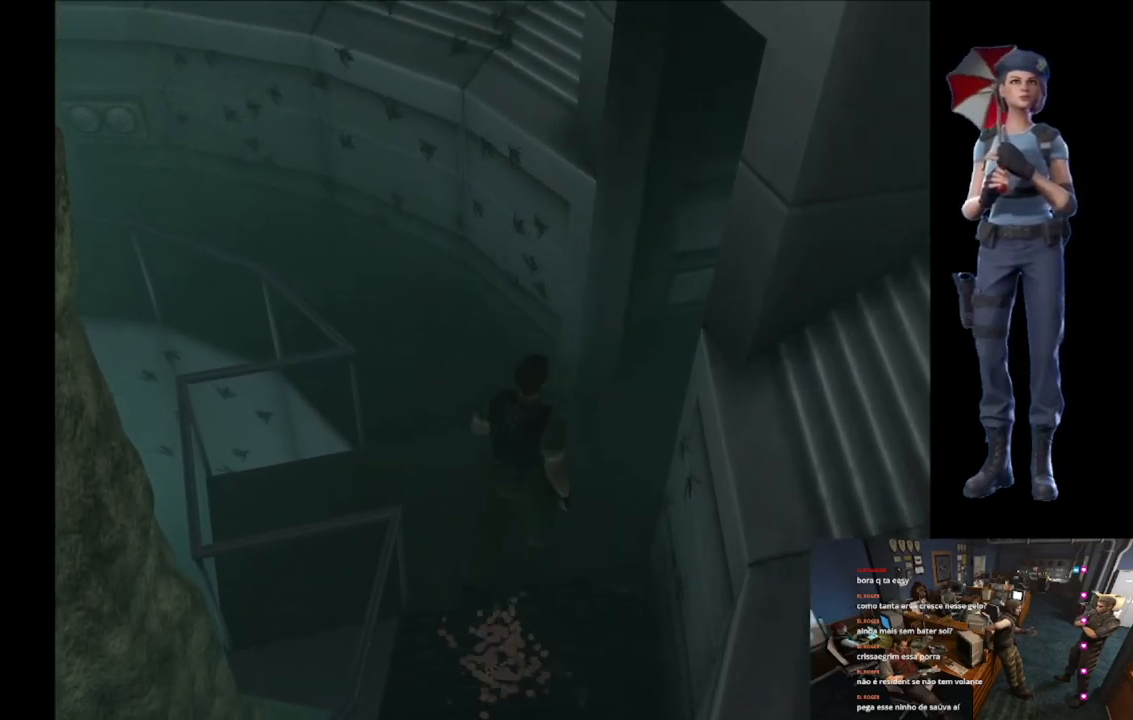
{"buttons": ["X"], "left_stick": "up-right", "right_stick": "center", "events": [[34, "left_stick", "up"], [200, "left_stick", "up-right"]]}
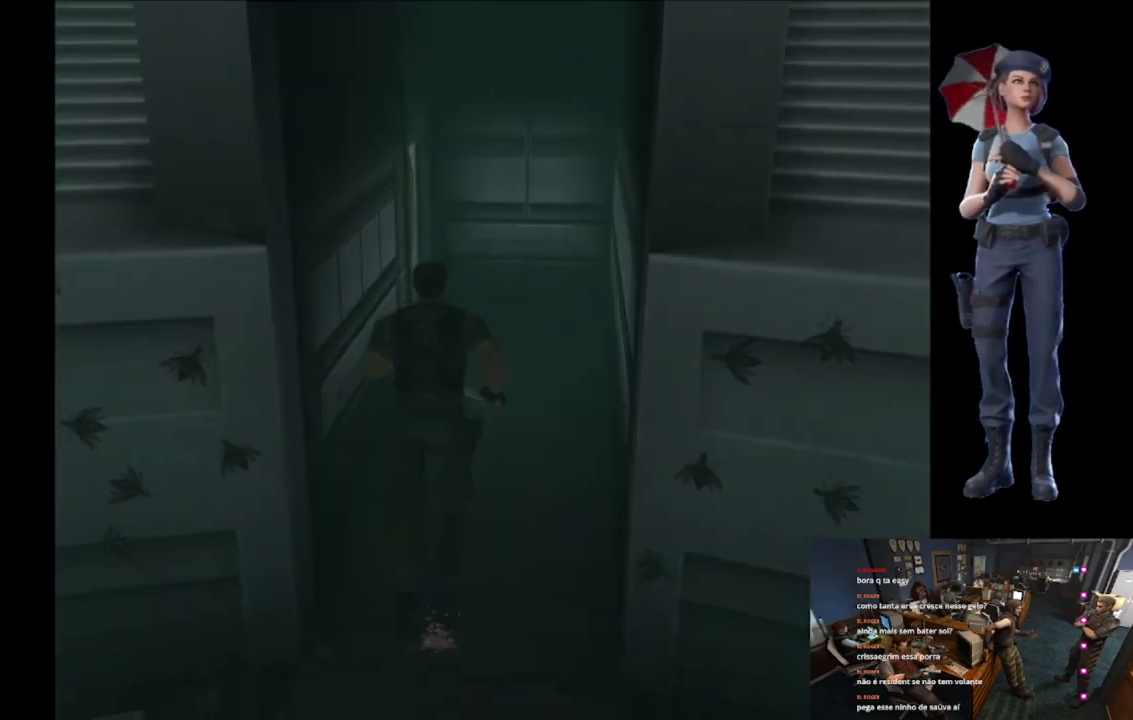
{"buttons": ["X"], "left_stick": "up", "right_stick": "center", "events": [[83, "left_stick", "up"]]}
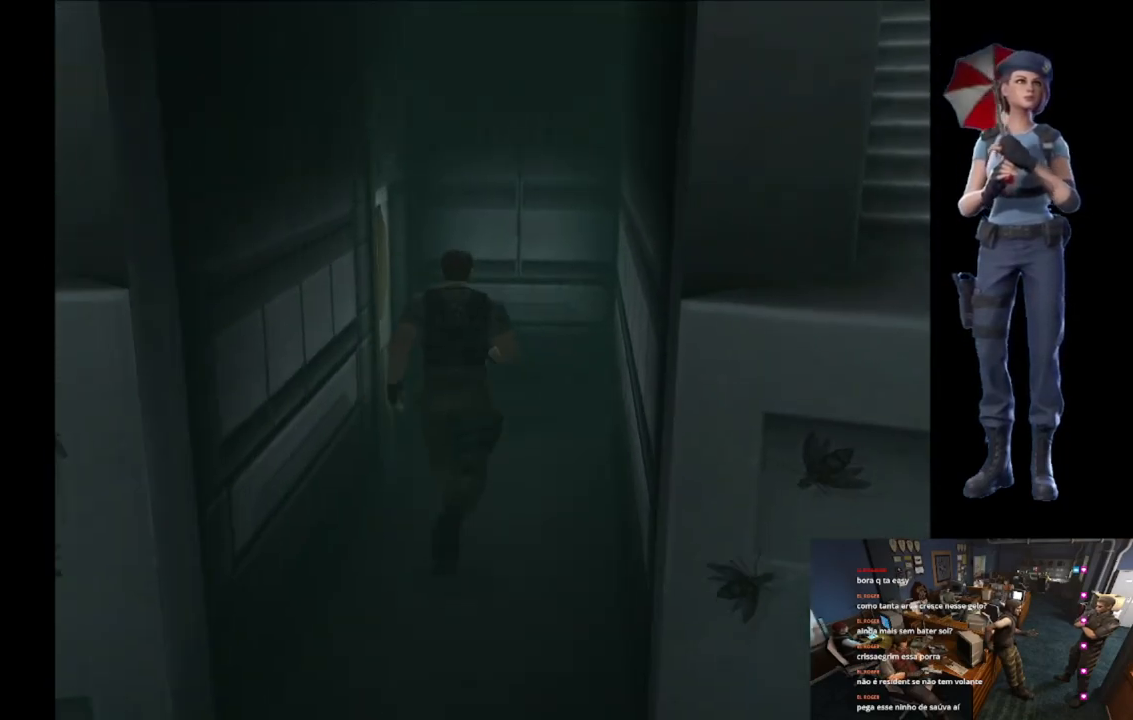
{"buttons": ["A", "X"], "left_stick": "up-left", "right_stick": "center", "events": [[117, "left_stick", "up-left"], [384, "A", "down"]]}
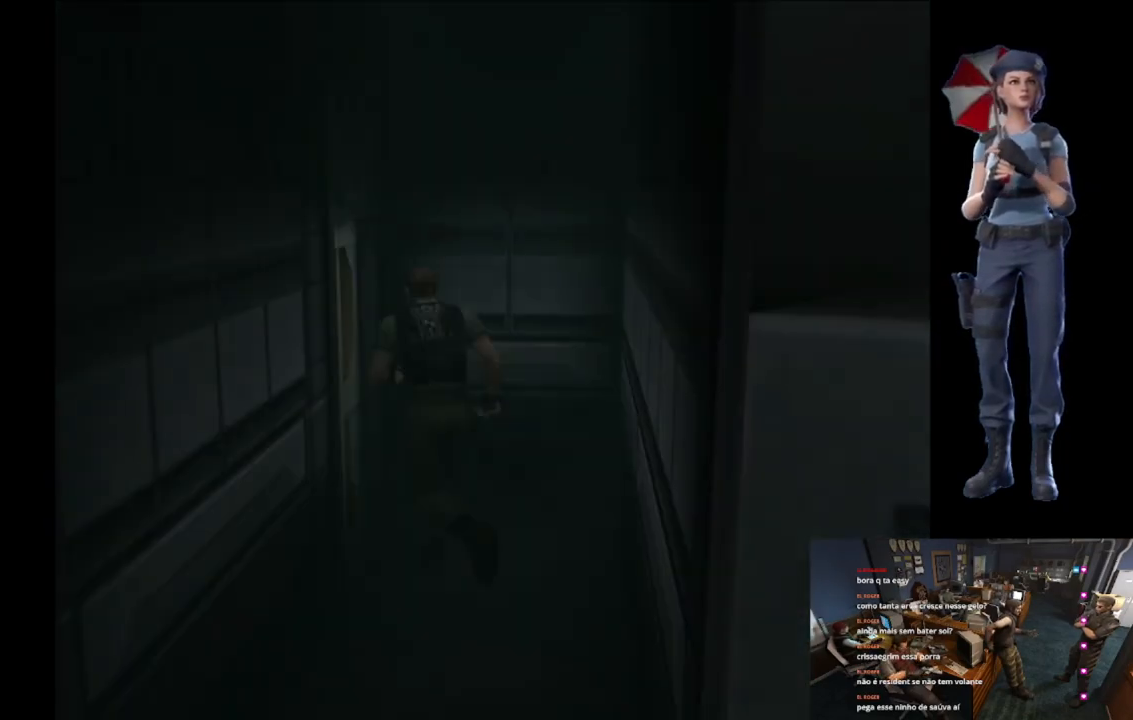
{"buttons": [], "left_stick": "center", "right_stick": "center", "events": [[16, "A", "up"], [83, "A", "down"], [200, "left_stick", "center"], [383, "A", "up"], [400, "X", "up"]]}
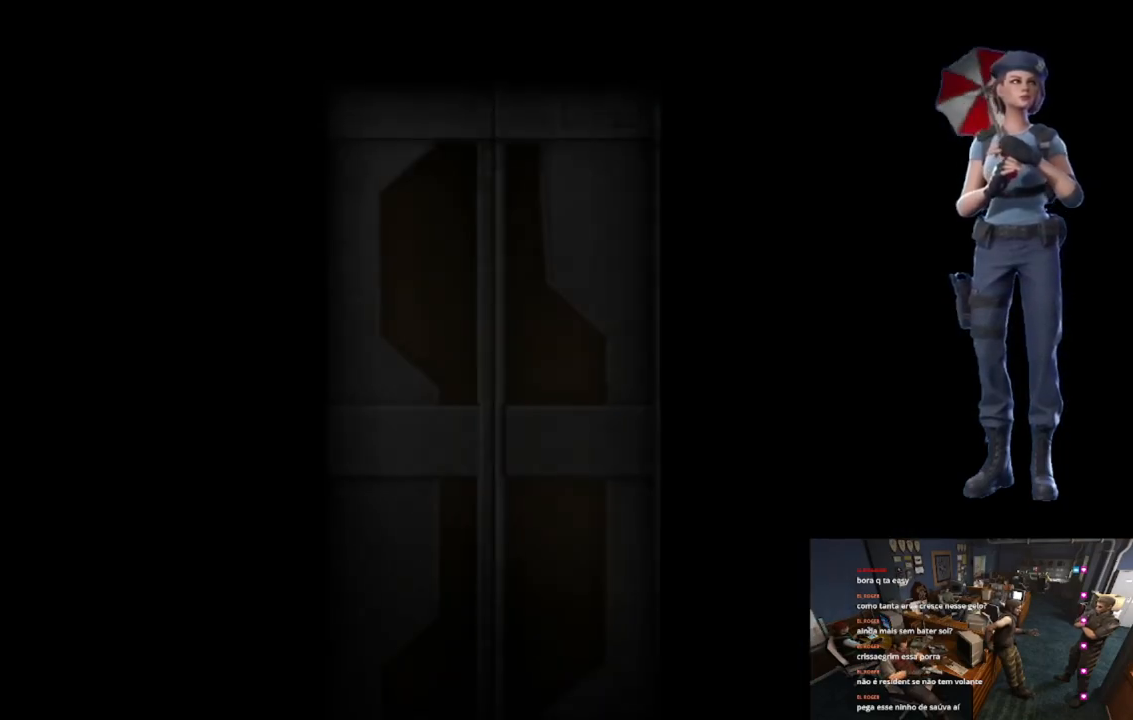
{"buttons": ["L1"], "left_stick": "center", "right_stick": "center", "events": [[150, "L1", "down"], [417, "L1", "up"], [484, "L1", "down"]]}